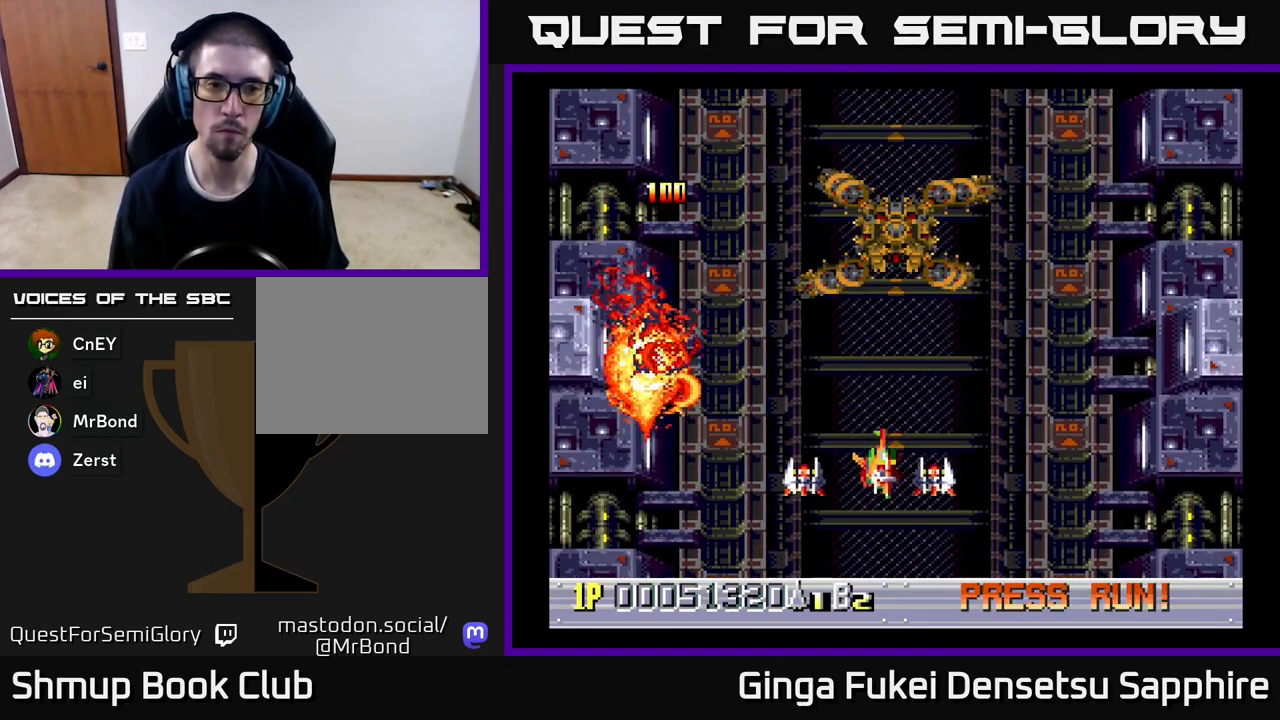
Gameplay with a controller (Xbox layout); each line is a JSON object with the inputs held at the frame after it. "events" lists button and stick changes between this image and that frame as [ms after this image, input, new state], when the widget could be followed in between. Not read: right_stick.
{"buttons": [], "left_stick": "center", "events": [[183, "DPAD_RIGHT", "up"], [183, "DPAD_UP", "up"]]}
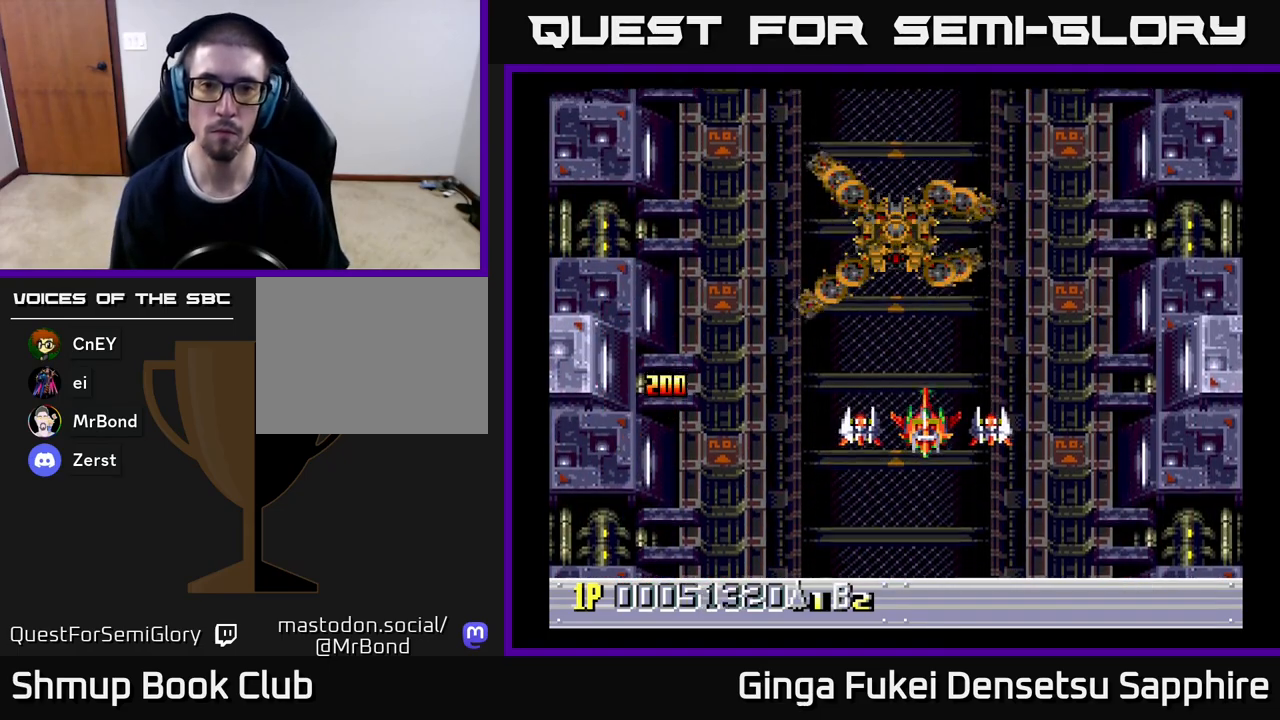
{"buttons": [], "left_stick": "center", "events": []}
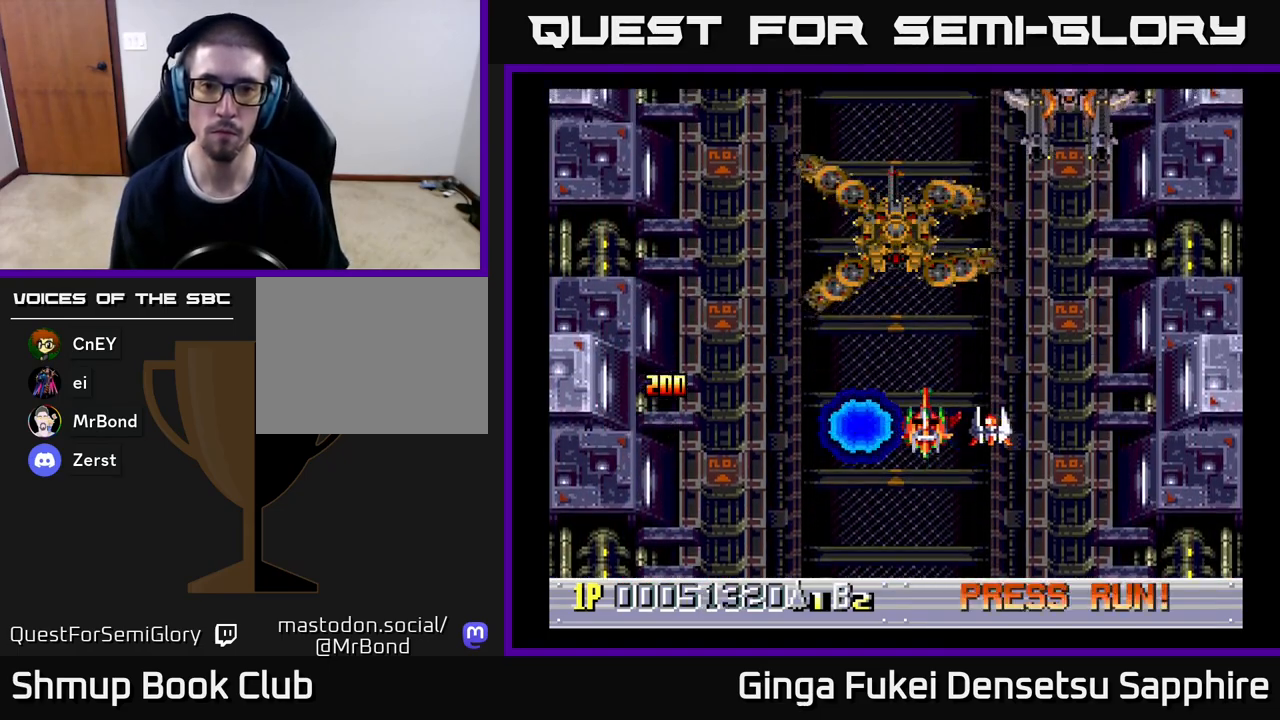
{"buttons": ["A", "DPAD_UP", "DPAD_RIGHT"], "left_stick": "center", "events": [[183, "DPAD_LEFT", "down"], [217, "DPAD_DOWN", "down"], [333, "DPAD_LEFT", "up"], [383, "DPAD_RIGHT", "down"], [400, "DPAD_DOWN", "up"], [417, "DPAD_UP", "down"], [483, "A", "down"]]}
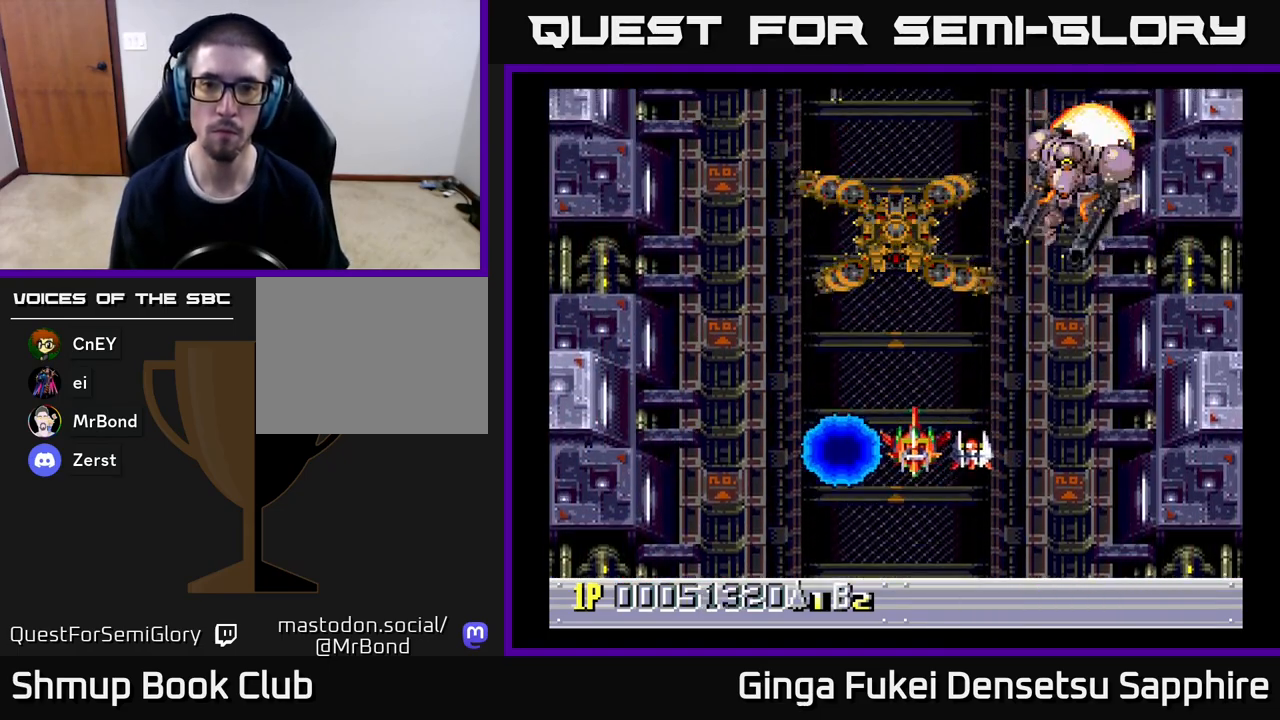
{"buttons": ["A", "DPAD_DOWN", "DPAD_RIGHT"], "left_stick": "center", "events": [[17, "DPAD_UP", "up"], [167, "DPAD_DOWN", "down"], [450, "DPAD_RIGHT", "up"], [500, "DPAD_RIGHT", "down"]]}
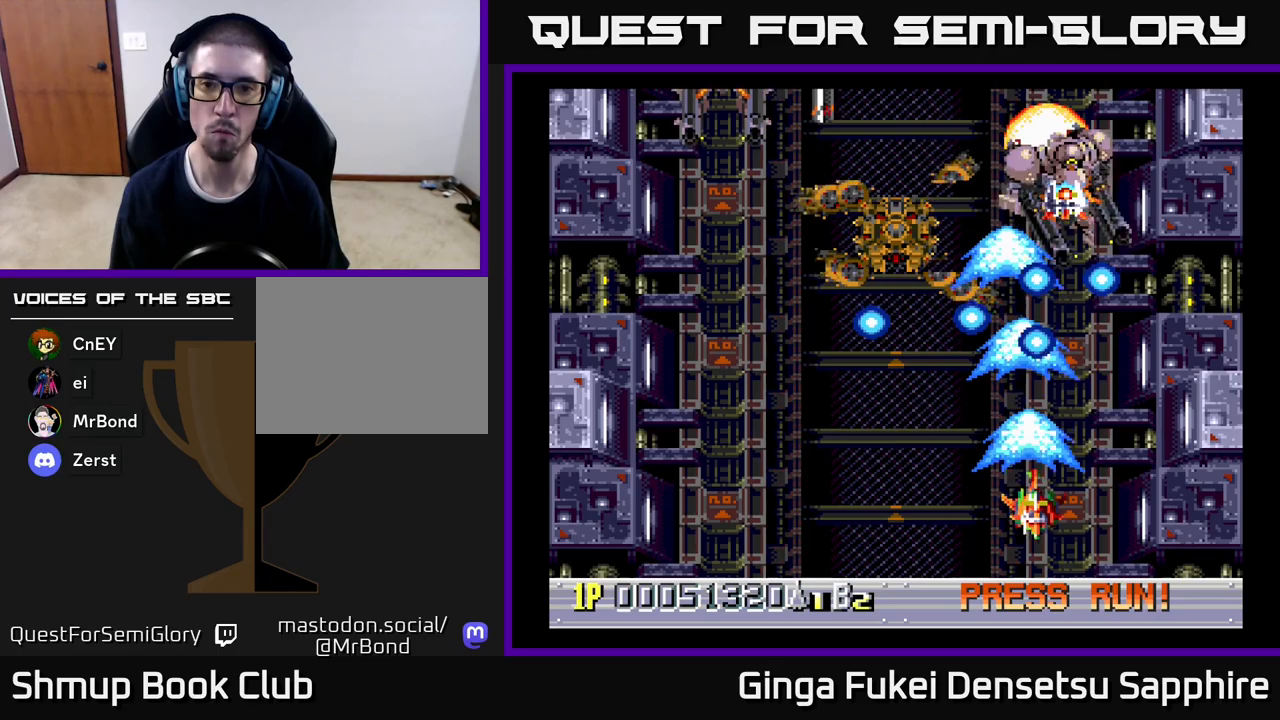
{"buttons": ["A", "DPAD_LEFT"], "left_stick": "center", "events": [[100, "DPAD_RIGHT", "up"], [233, "DPAD_RIGHT", "down"], [250, "DPAD_DOWN", "up"], [317, "DPAD_DOWN", "down"], [317, "DPAD_RIGHT", "up"], [333, "DPAD_LEFT", "down"], [350, "DPAD_DOWN", "up"]]}
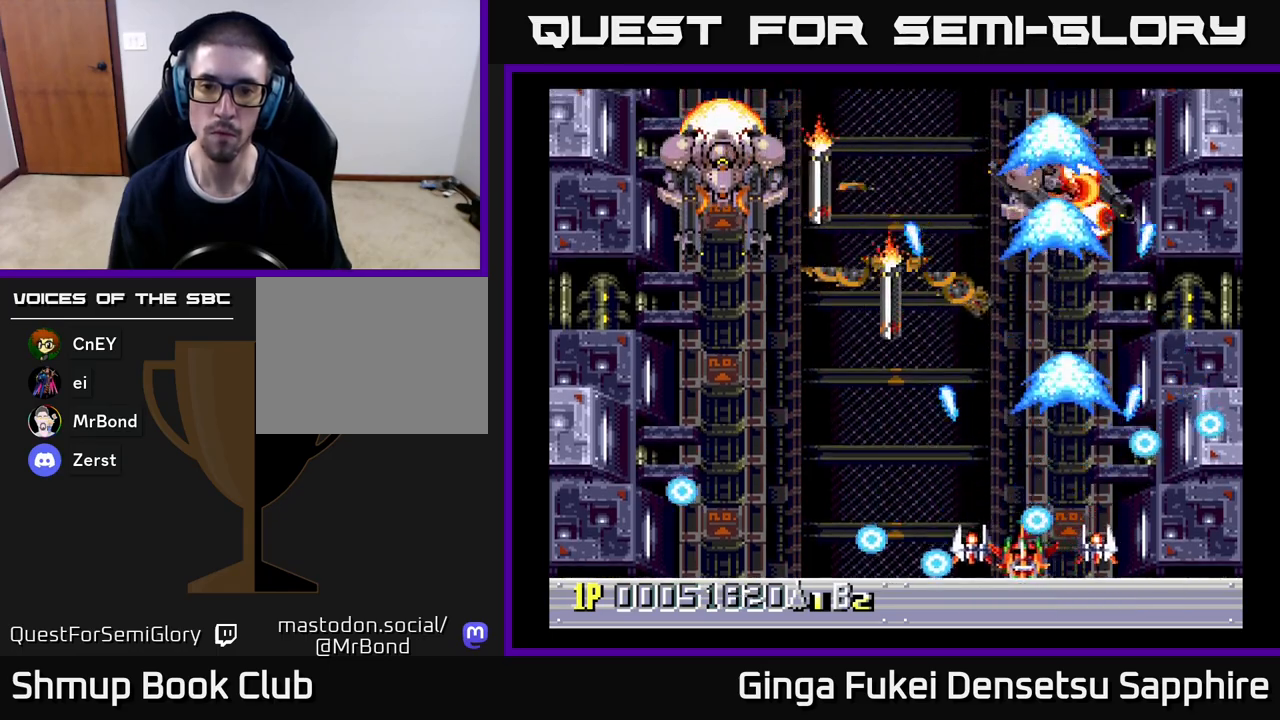
{"buttons": ["A", "DPAD_LEFT"], "left_stick": "center", "events": []}
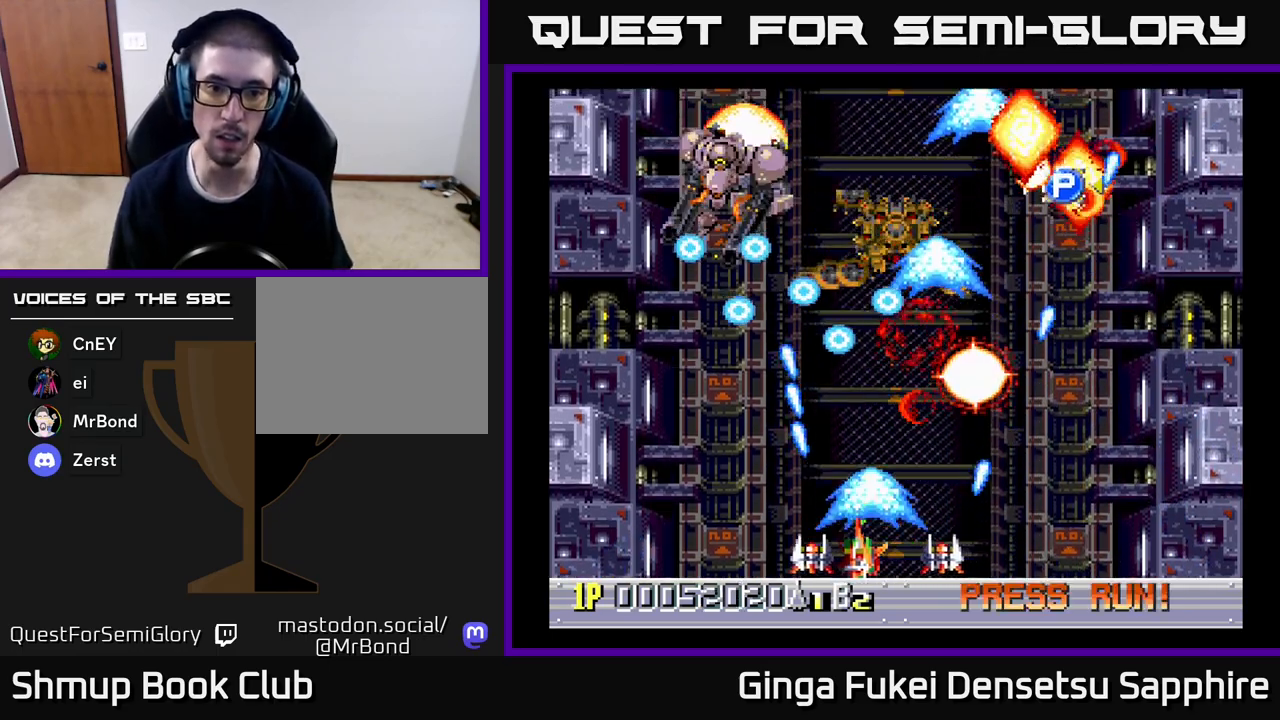
{"buttons": ["A", "DPAD_LEFT"], "left_stick": "center"}
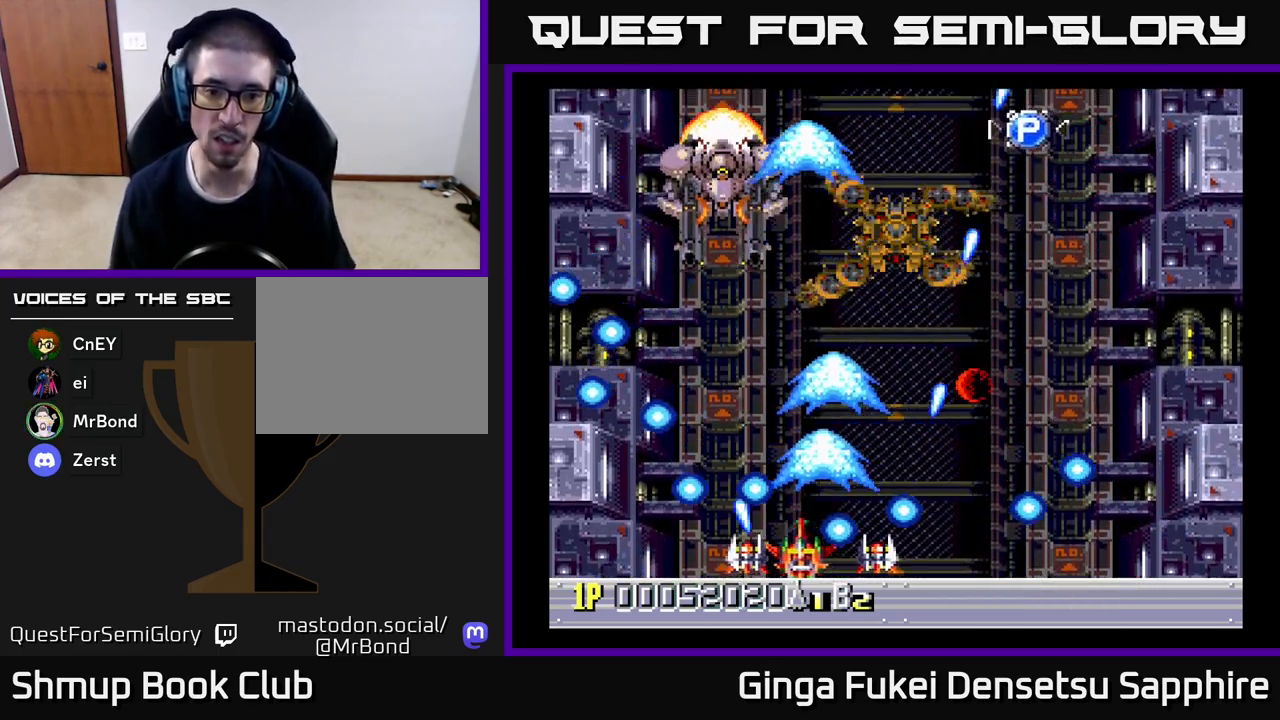
{"buttons": ["A", "DPAD_DOWN", "DPAD_LEFT"], "left_stick": "center", "events": [[33, "DPAD_DOWN", "down"], [50, "DPAD_LEFT", "up"], [50, "DPAD_RIGHT", "down"], [100, "DPAD_DOWN", "up"], [217, "DPAD_RIGHT", "up"], [217, "DPAD_UP", "down"], [250, "DPAD_LEFT", "down"], [383, "DPAD_UP", "up"], [433, "DPAD_DOWN", "down"]]}
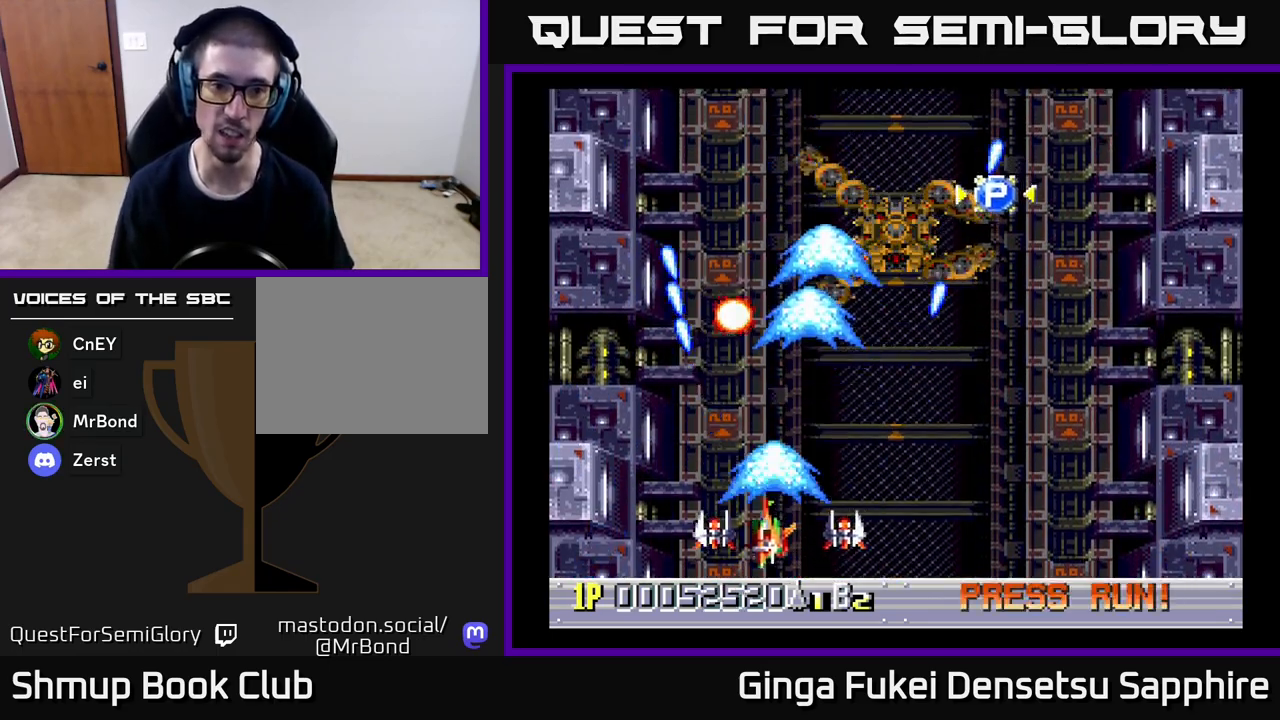
{"buttons": ["DPAD_UP", "DPAD_RIGHT"], "left_stick": "center", "events": [[17, "DPAD_LEFT", "up"], [33, "DPAD_RIGHT", "down"], [50, "DPAD_DOWN", "up"], [200, "DPAD_UP", "down"], [233, "DPAD_RIGHT", "up"], [283, "A", "up"], [383, "DPAD_RIGHT", "down"]]}
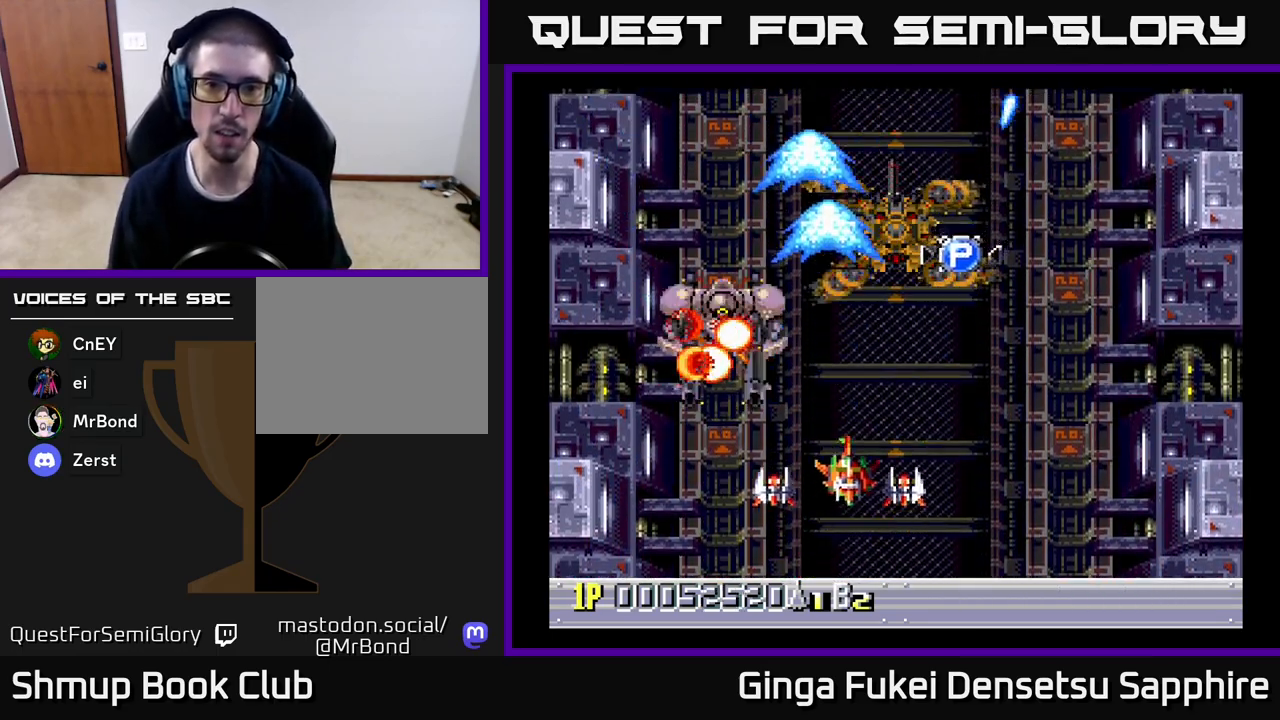
{"buttons": ["DPAD_UP", "DPAD_LEFT"], "left_stick": "center", "events": [[250, "DPAD_RIGHT", "up"], [433, "DPAD_LEFT", "down"]]}
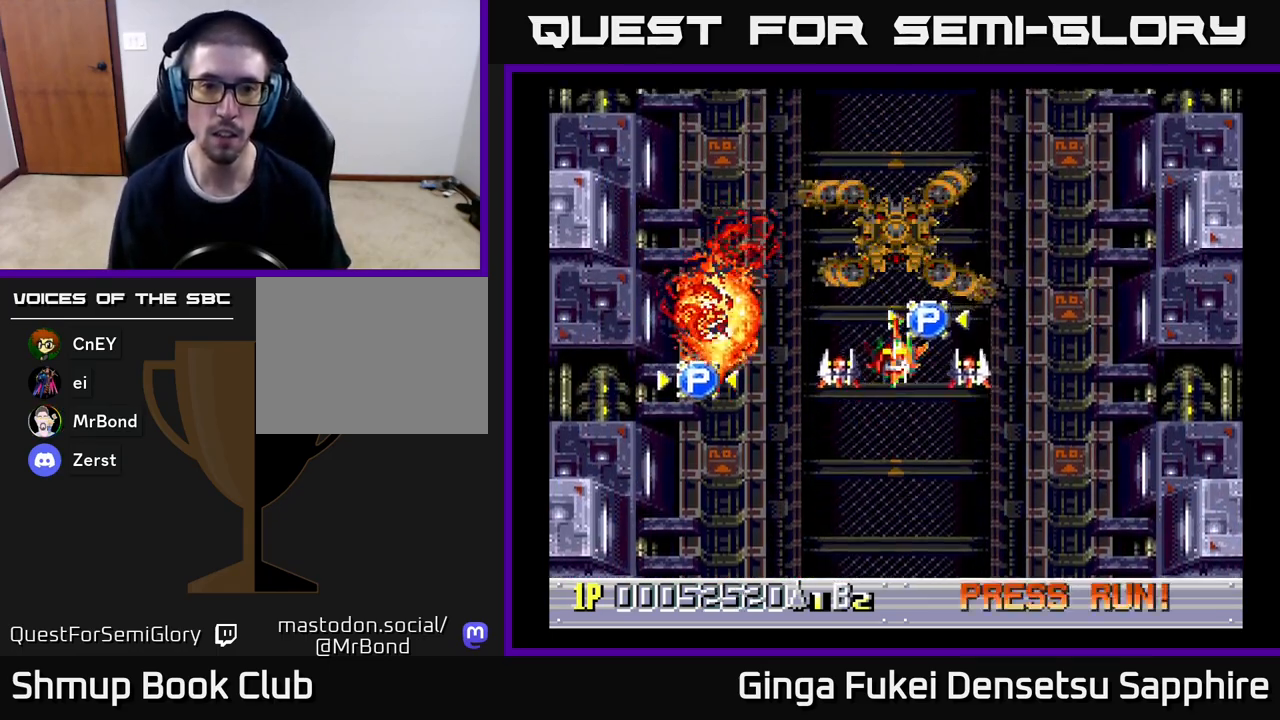
{"buttons": ["DPAD_DOWN", "DPAD_LEFT"], "left_stick": "center", "events": [[17, "DPAD_UP", "up"], [250, "DPAD_DOWN", "down"]]}
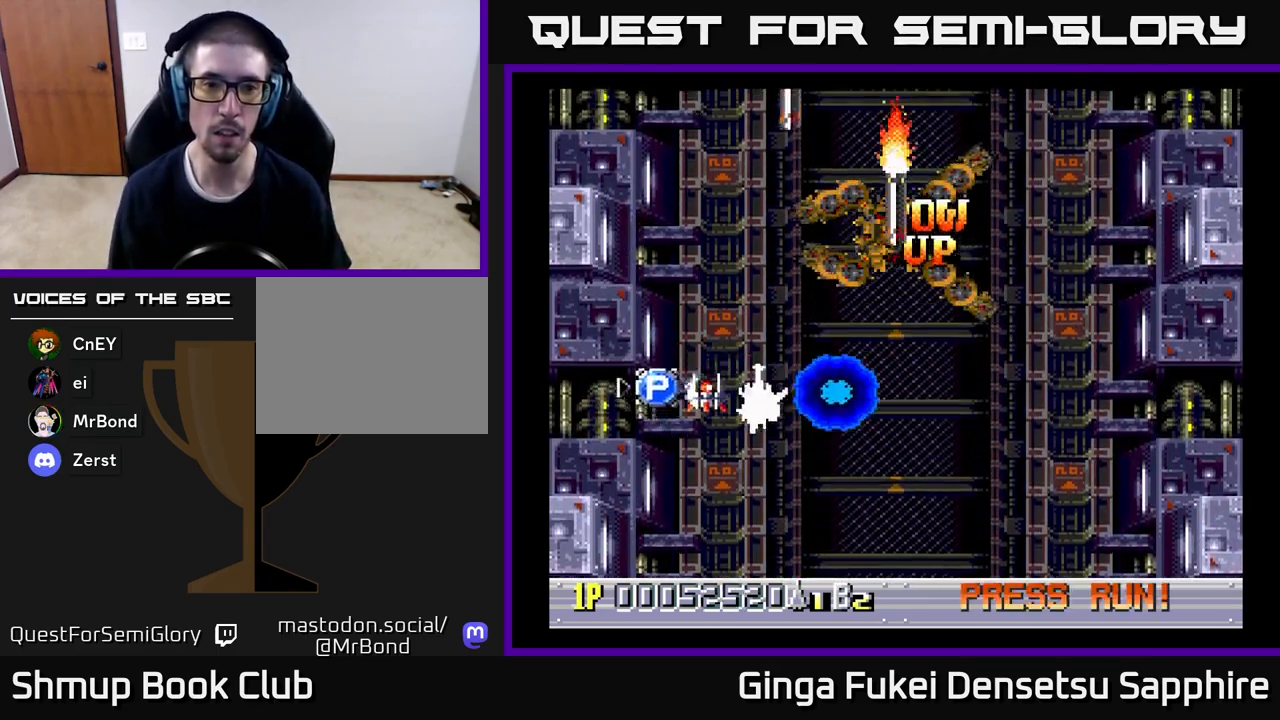
{"buttons": ["DPAD_UP", "DPAD_LEFT"], "left_stick": "center", "events": [[50, "DPAD_DOWN", "up"], [83, "DPAD_UP", "down"], [217, "A", "down"], [350, "A", "up"]]}
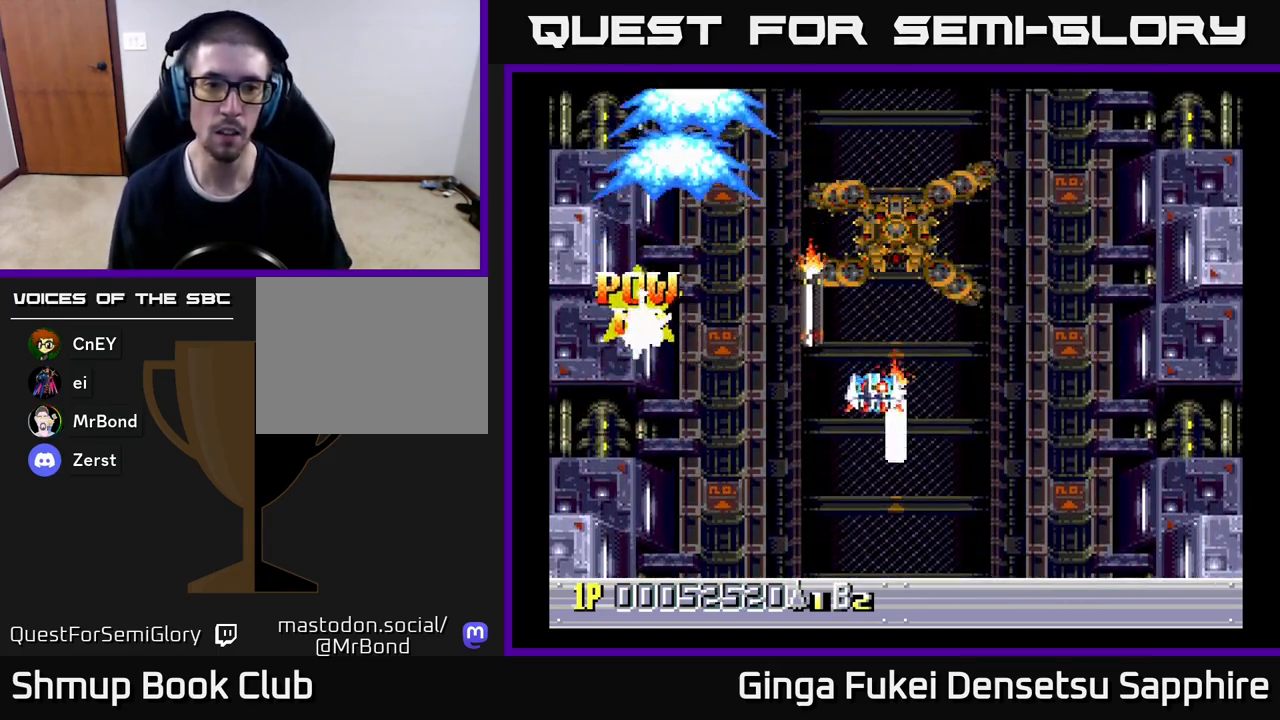
{"buttons": ["DPAD_DOWN", "DPAD_RIGHT"], "left_stick": "center", "events": [[117, "DPAD_UP", "up"], [150, "DPAD_DOWN", "down"], [150, "DPAD_LEFT", "up"], [183, "DPAD_RIGHT", "down"]]}
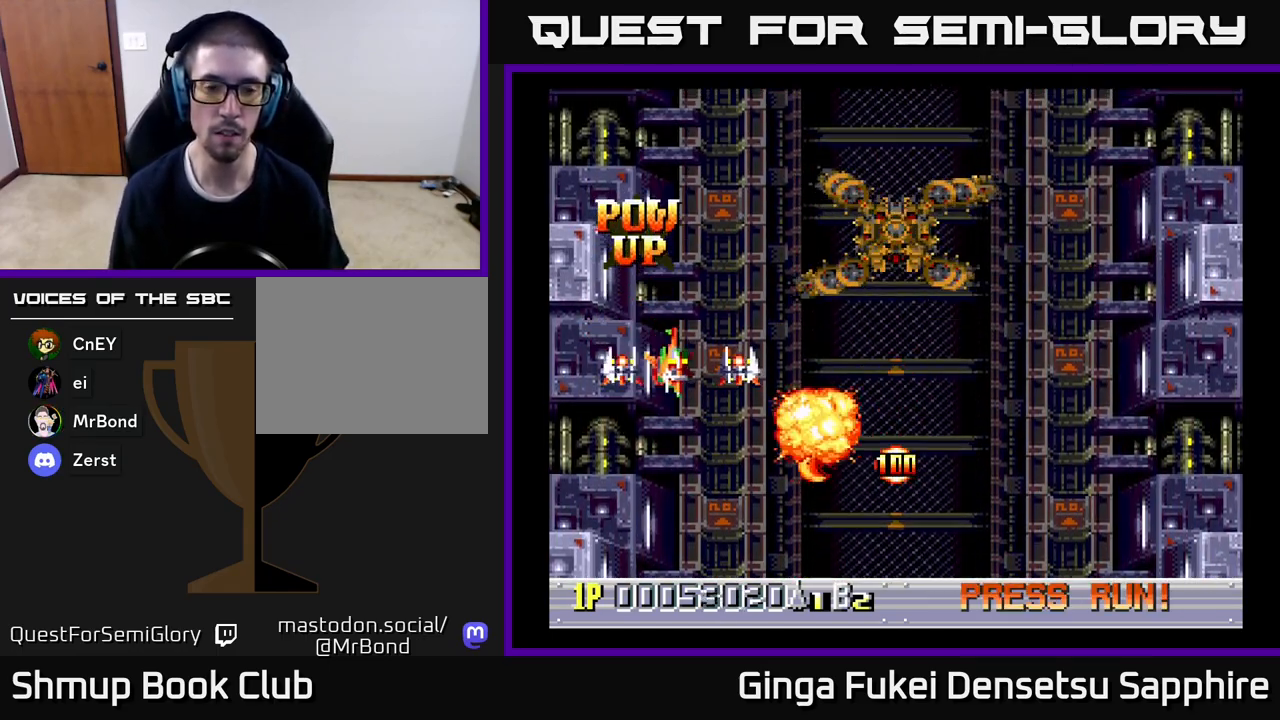
{"buttons": ["DPAD_RIGHT"], "left_stick": "center", "events": [[183, "DPAD_DOWN", "up"]]}
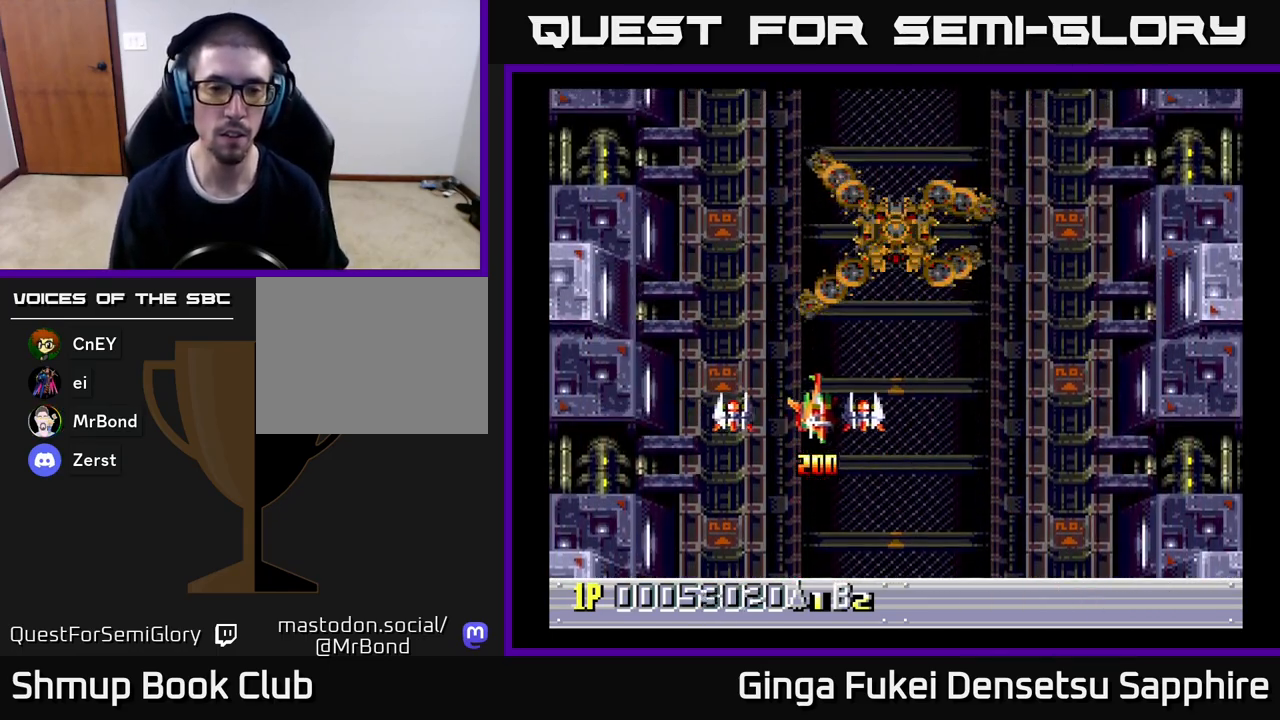
{"buttons": ["DPAD_LEFT"], "left_stick": "center", "events": [[367, "DPAD_RIGHT", "up"], [433, "DPAD_LEFT", "down"]]}
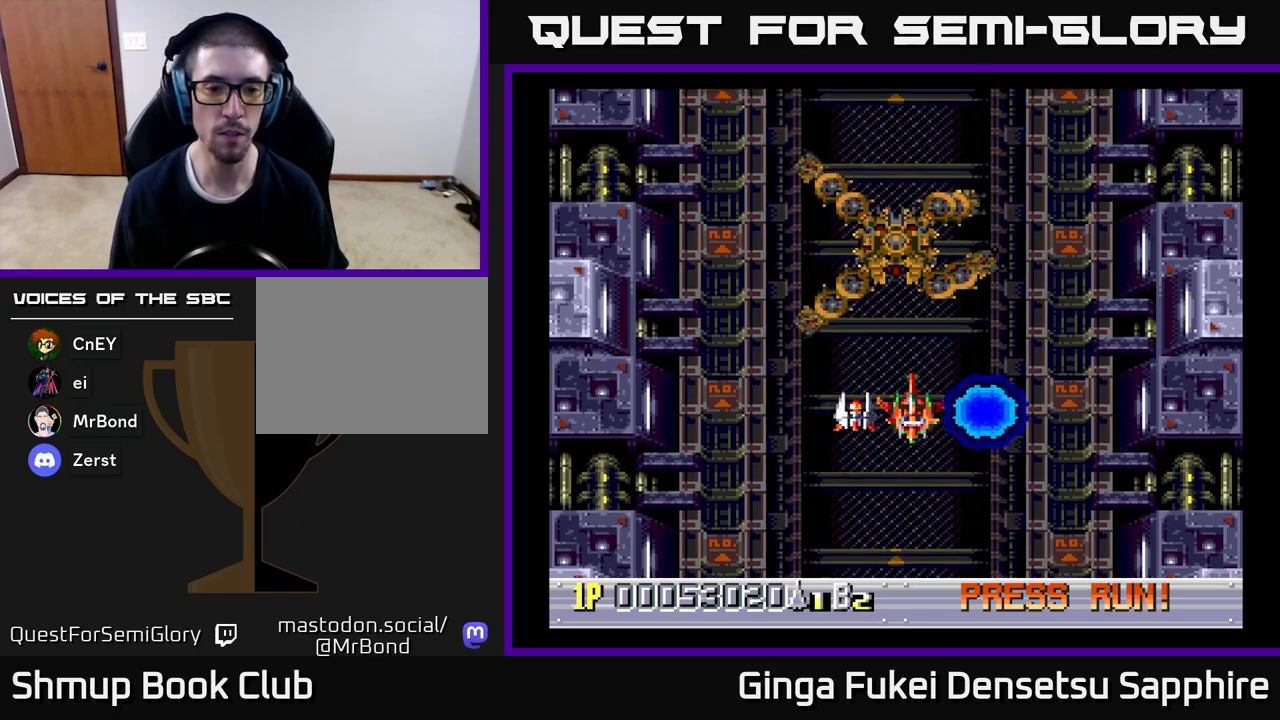
{"buttons": [], "left_stick": "center", "events": [[67, "DPAD_LEFT", "up"]]}
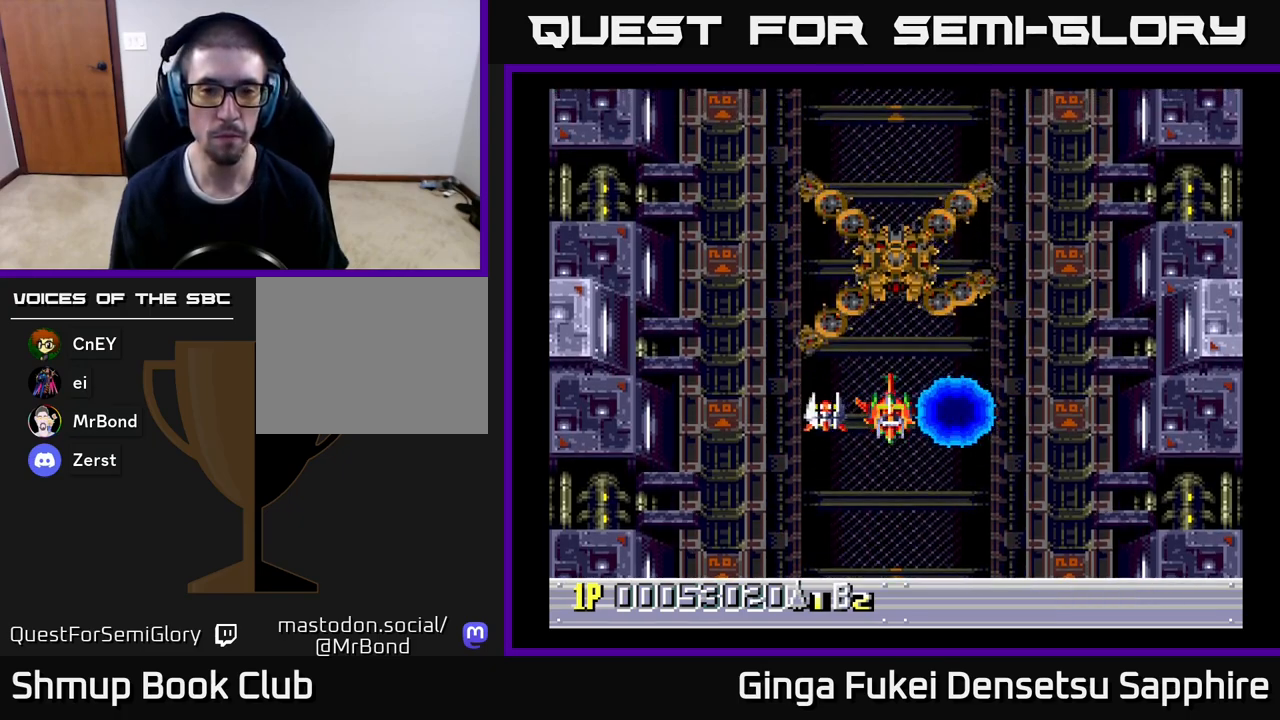
{"buttons": [], "left_stick": "center", "events": [[83, "DPAD_DOWN", "down"], [167, "DPAD_DOWN", "up"], [317, "DPAD_RIGHT", "down"], [350, "DPAD_RIGHT", "up"]]}
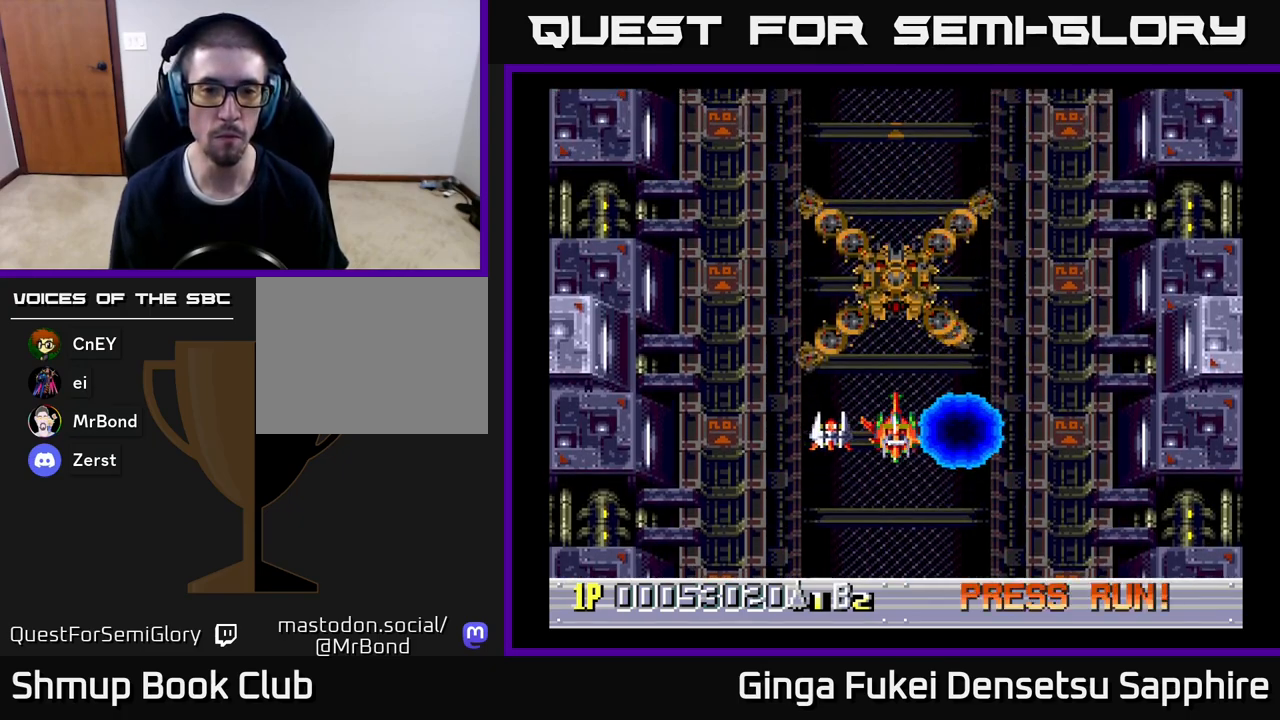
{"buttons": [], "left_stick": "center", "events": []}
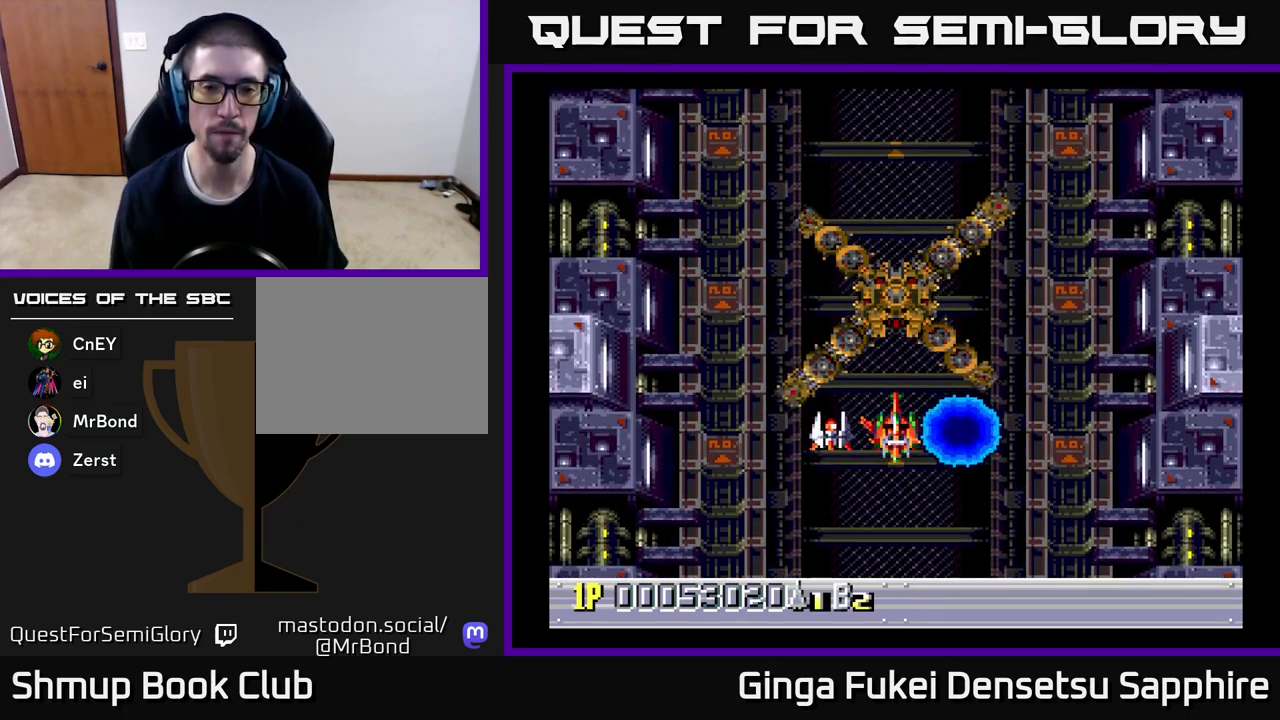
{"buttons": [], "left_stick": "center", "events": []}
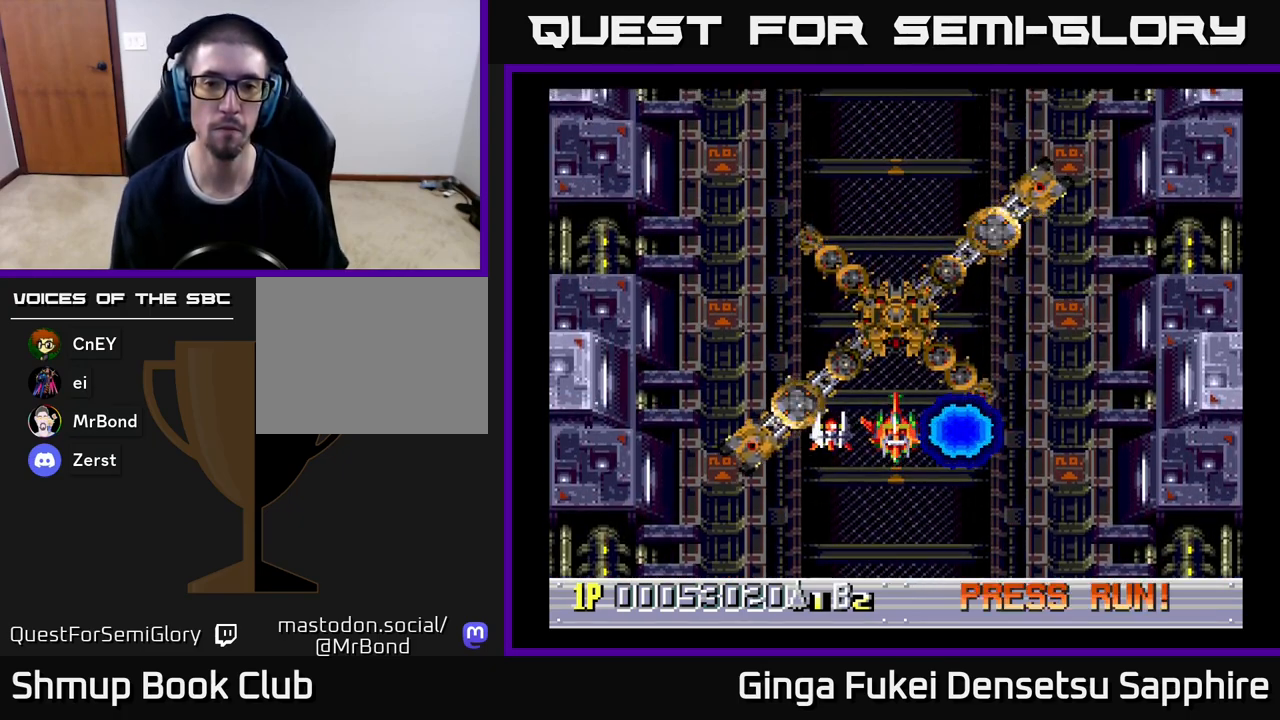
{"buttons": [], "left_stick": "center", "events": [[250, "DPAD_DOWN", "down"], [383, "DPAD_DOWN", "up"]]}
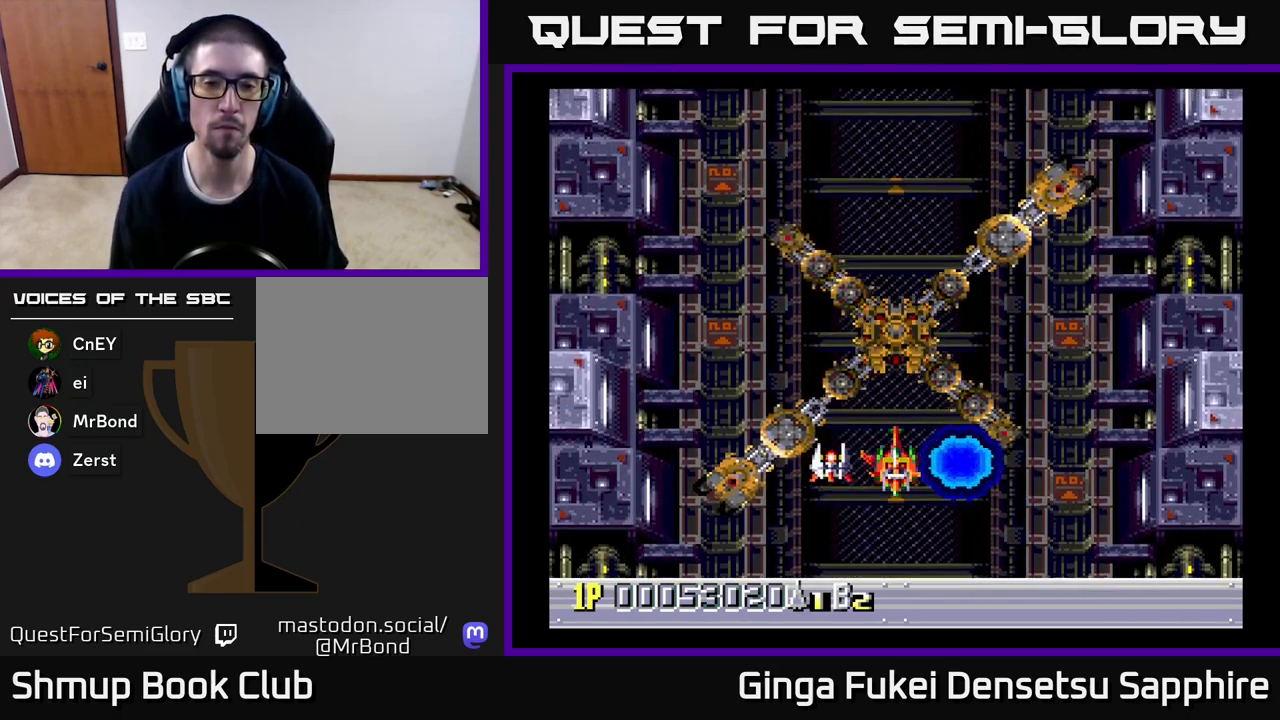
{"buttons": [], "left_stick": "center", "events": []}
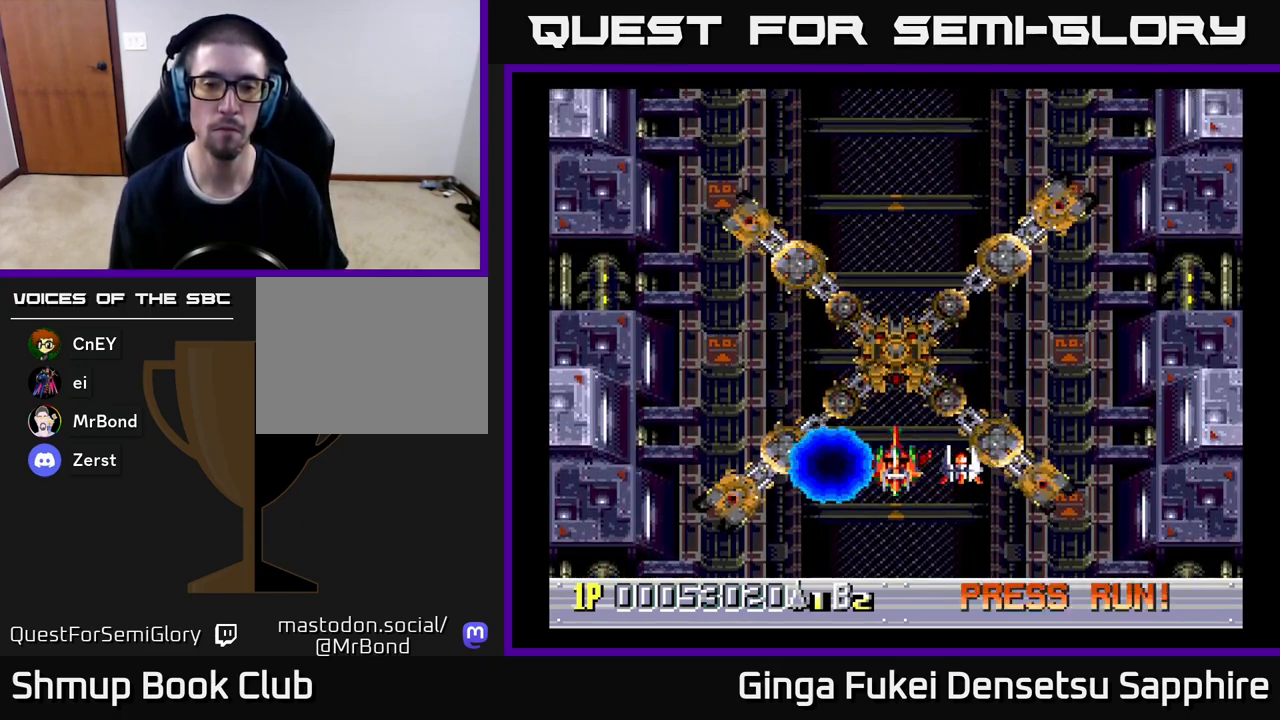
{"buttons": [], "left_stick": "center", "events": [[150, "DPAD_DOWN", "down"], [350, "DPAD_DOWN", "up"]]}
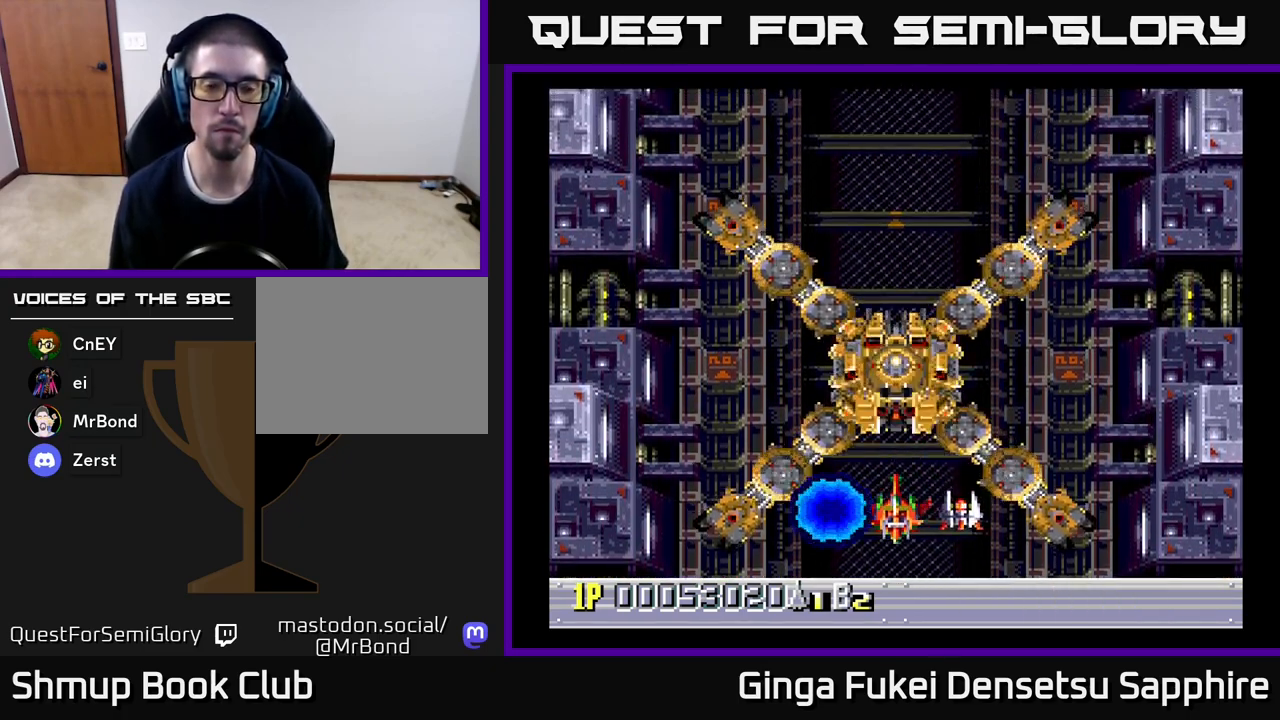
{"buttons": [], "left_stick": "center", "events": [[250, "DPAD_DOWN", "down"], [467, "DPAD_DOWN", "up"]]}
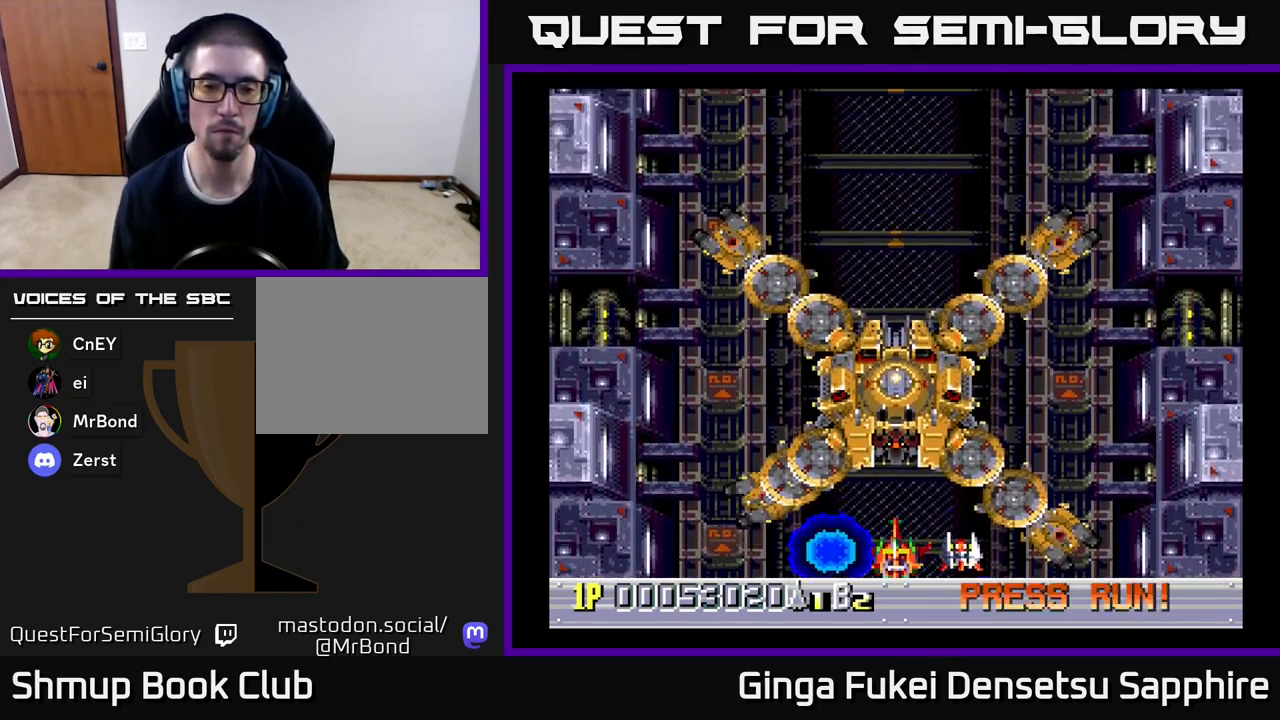
{"buttons": [], "left_stick": "center", "events": []}
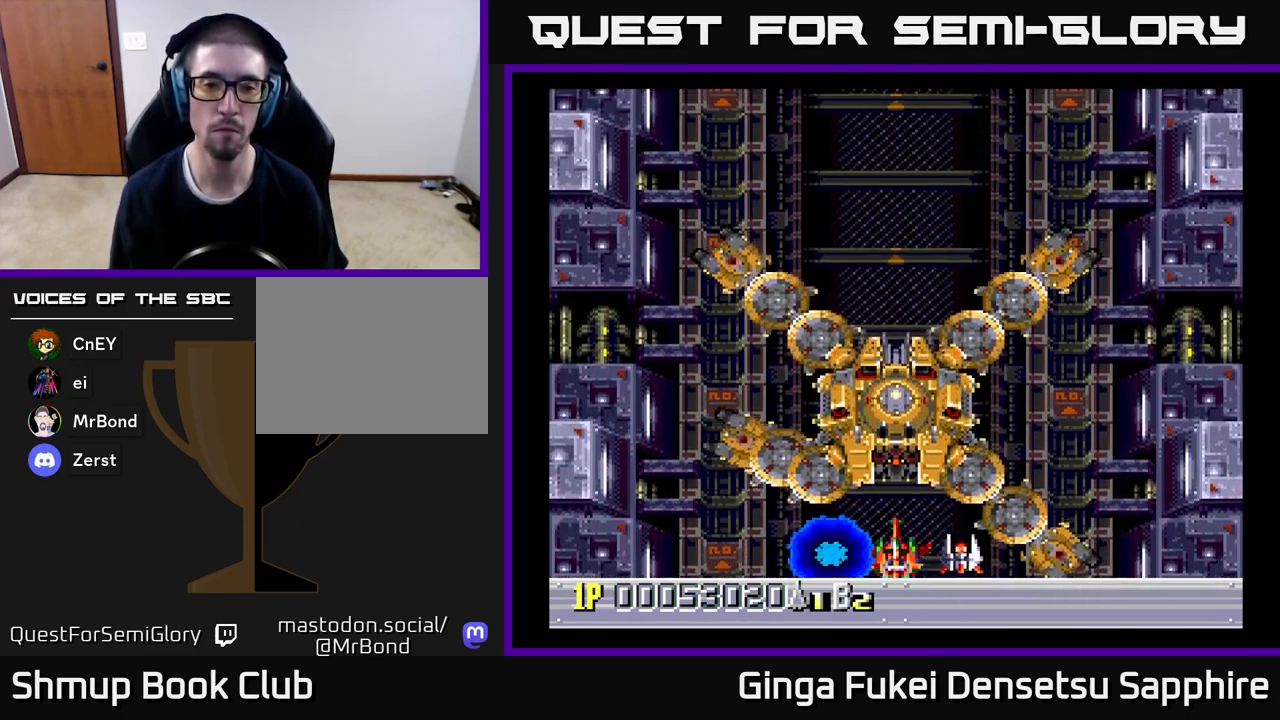
{"buttons": [], "left_stick": "center", "events": []}
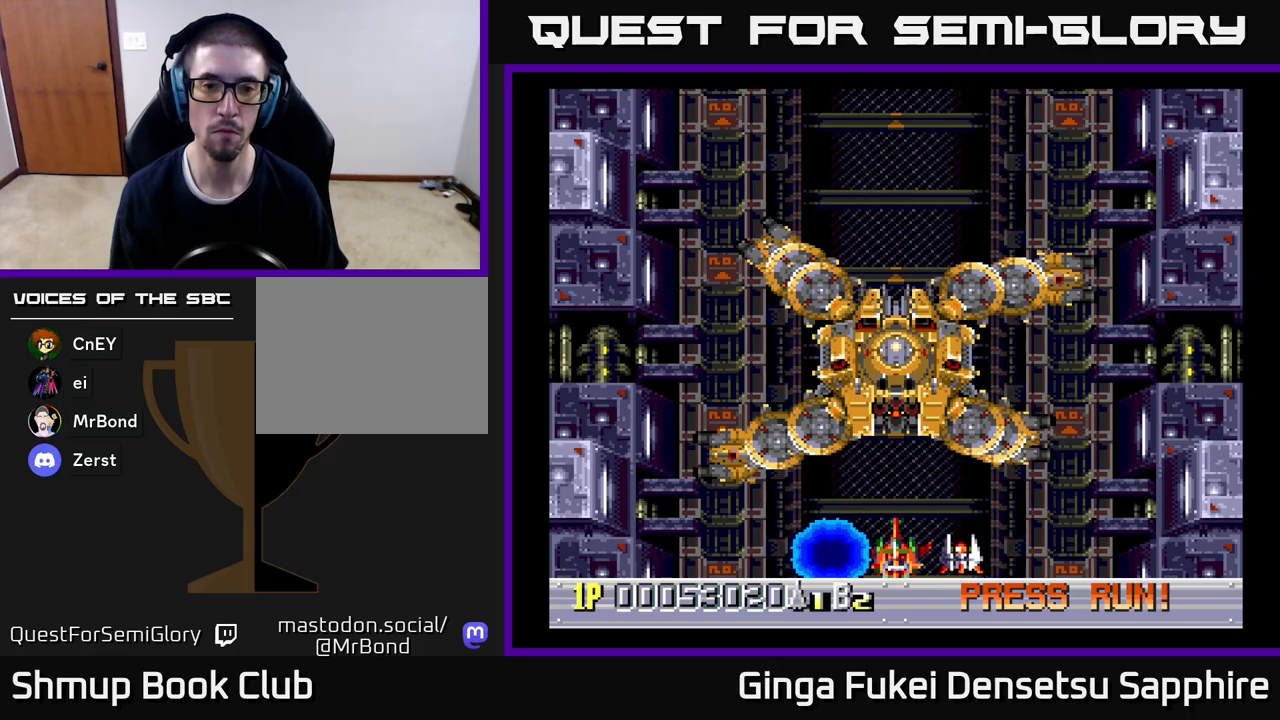
{"buttons": [], "left_stick": "center", "events": []}
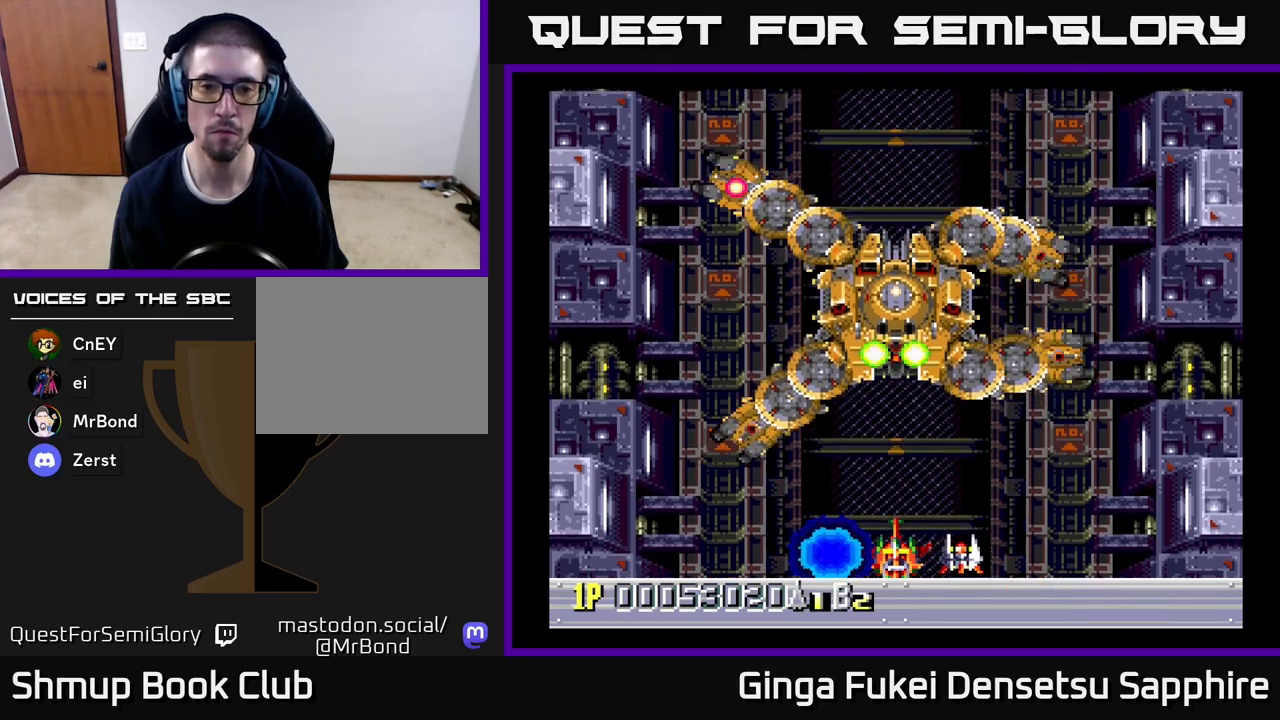
{"buttons": ["DPAD_LEFT"], "left_stick": "center", "events": [[467, "DPAD_LEFT", "down"]]}
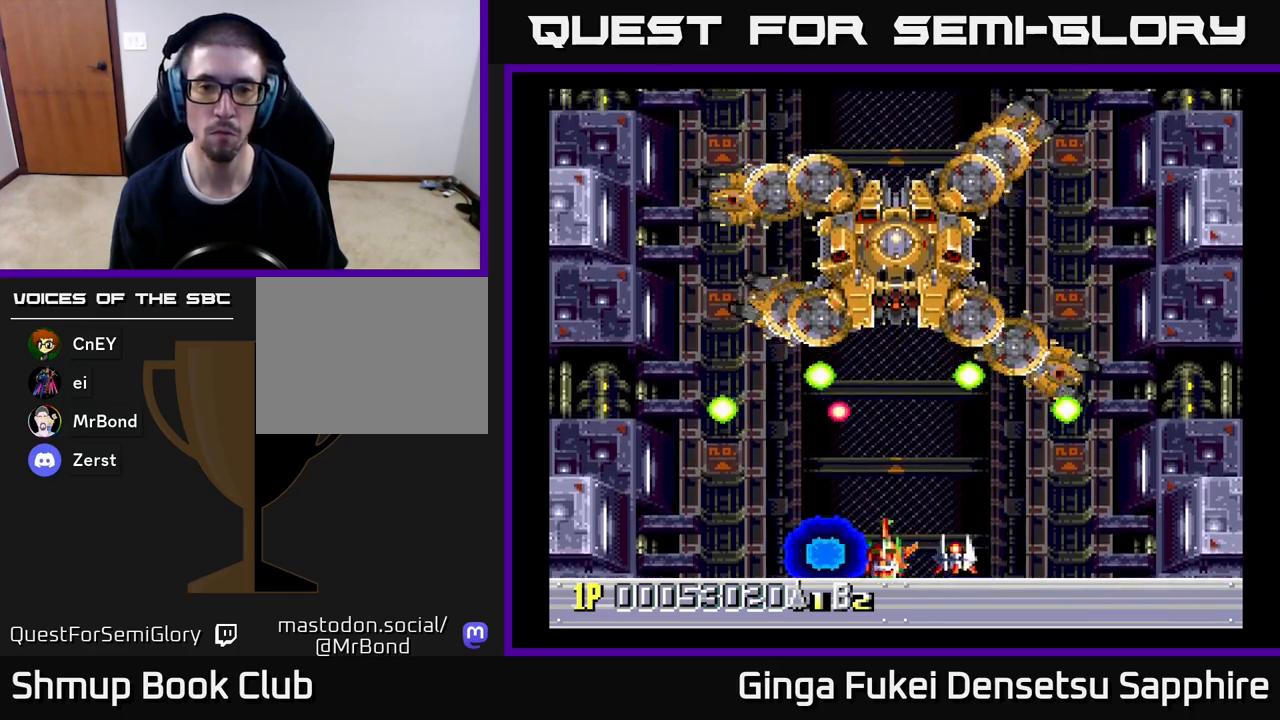
{"buttons": ["DPAD_RIGHT"], "left_stick": "center", "events": [[300, "DPAD_DOWN", "down"], [300, "DPAD_LEFT", "up"], [317, "DPAD_DOWN", "up"], [317, "DPAD_RIGHT", "down"]]}
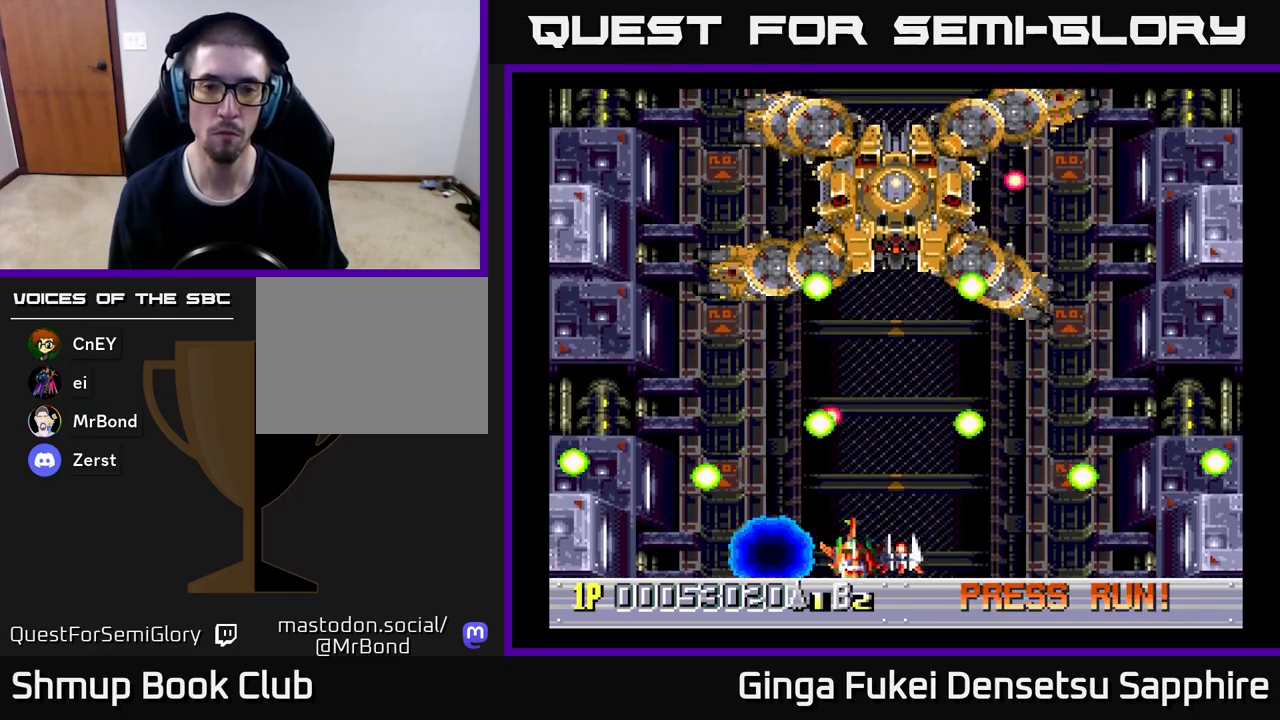
{"buttons": ["DPAD_RIGHT"], "left_stick": "center", "events": [[117, "DPAD_DOWN", "down"], [117, "DPAD_RIGHT", "up"], [133, "DPAD_DOWN", "up"], [133, "DPAD_LEFT", "down"], [350, "DPAD_DOWN", "down"], [367, "DPAD_LEFT", "up"], [367, "DPAD_RIGHT", "down"], [400, "DPAD_DOWN", "up"]]}
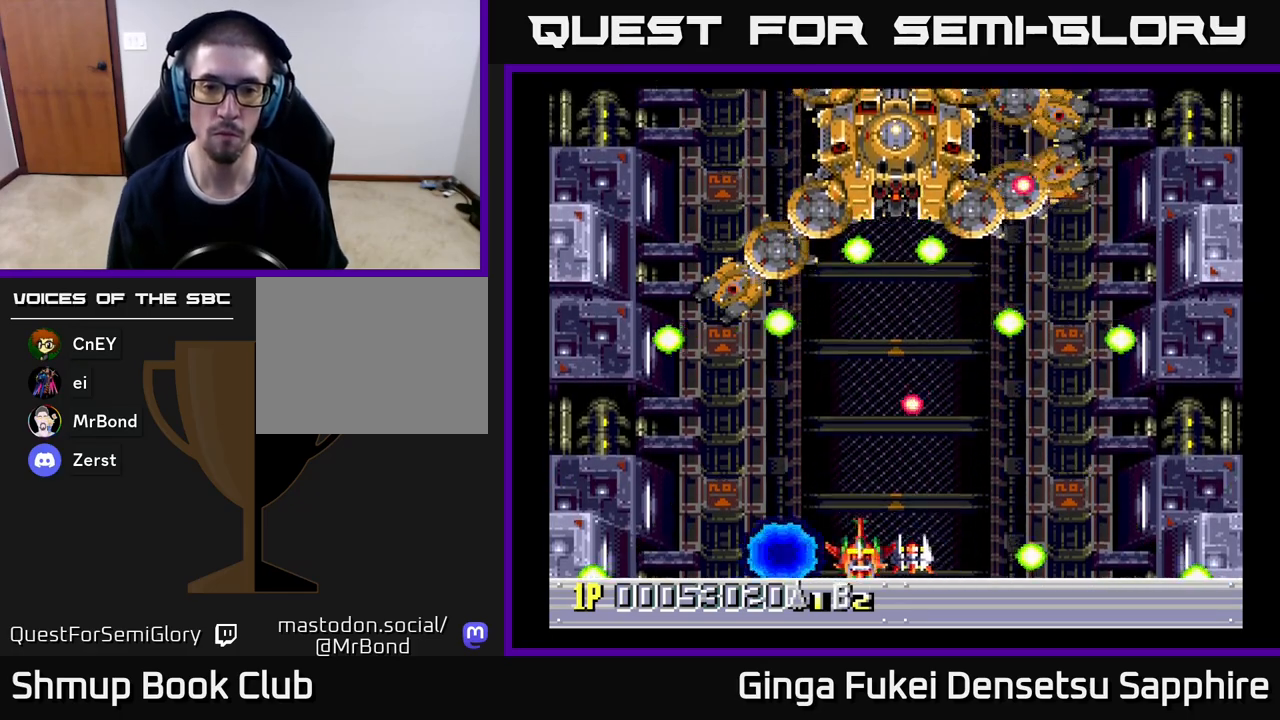
{"buttons": ["DPAD_DOWN", "DPAD_RIGHT"], "left_stick": "center", "events": [[233, "DPAD_UP", "down"], [250, "DPAD_RIGHT", "up"], [283, "DPAD_LEFT", "down"], [400, "DPAD_UP", "up"], [433, "DPAD_DOWN", "down"], [450, "DPAD_LEFT", "up"], [467, "DPAD_RIGHT", "down"]]}